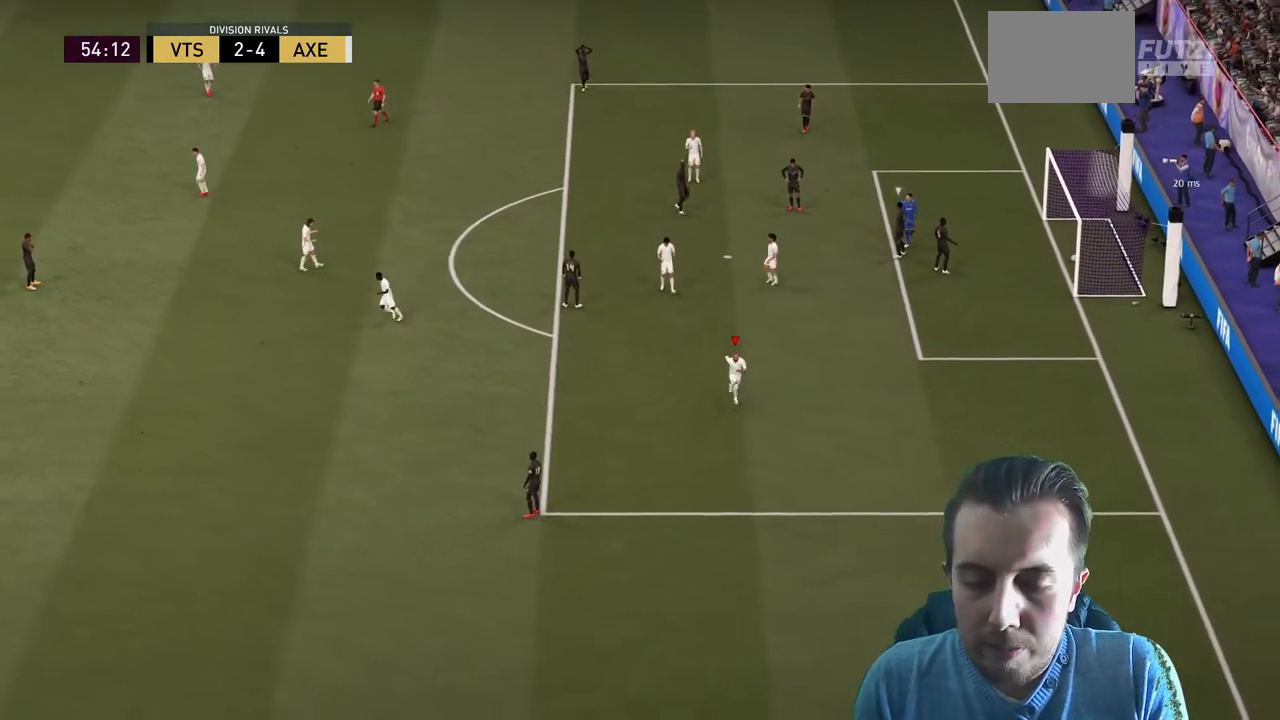
Gameplay with a controller (Xbox layout); each line is a JSON object with the inputs held at the frame after it. "events" lists button and stick changes between this image and that frame as [ms after this image, input, new state], when the widget could be followed in between. Not read: L3 R3.
{"buttons": [], "left_stick": "center", "right_stick": "center", "events": []}
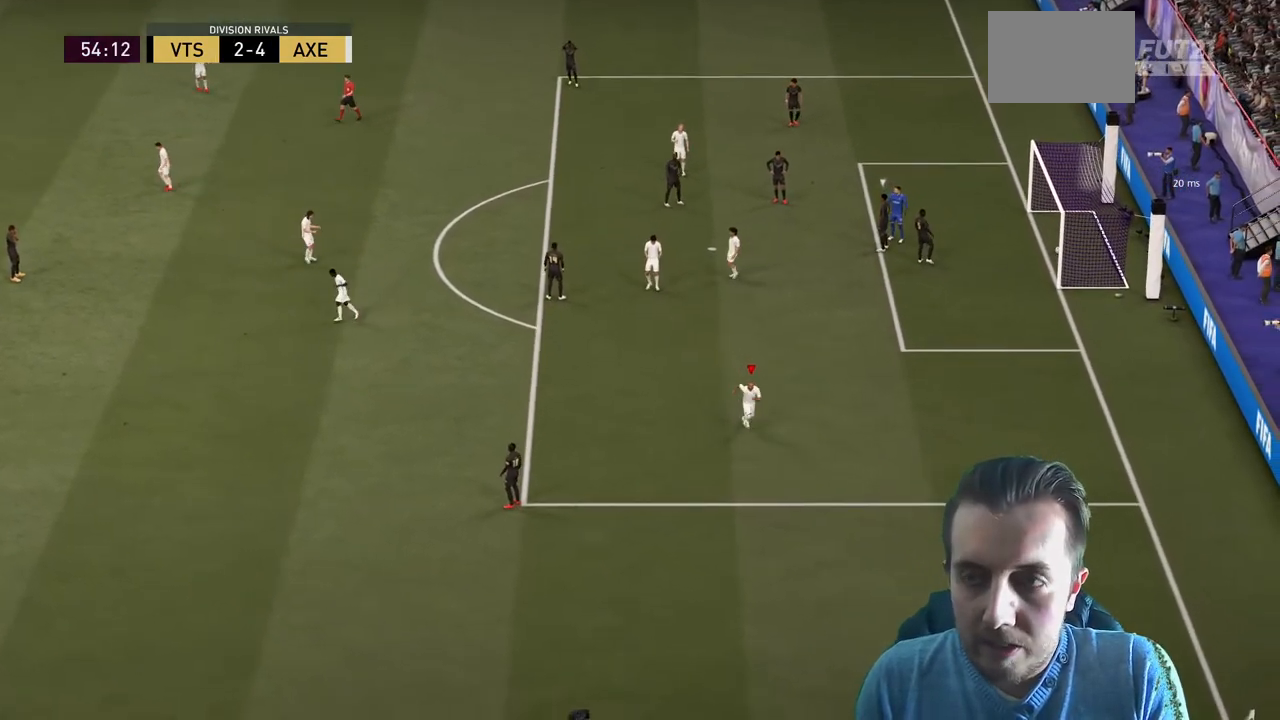
{"buttons": [], "left_stick": "center", "right_stick": "center", "events": []}
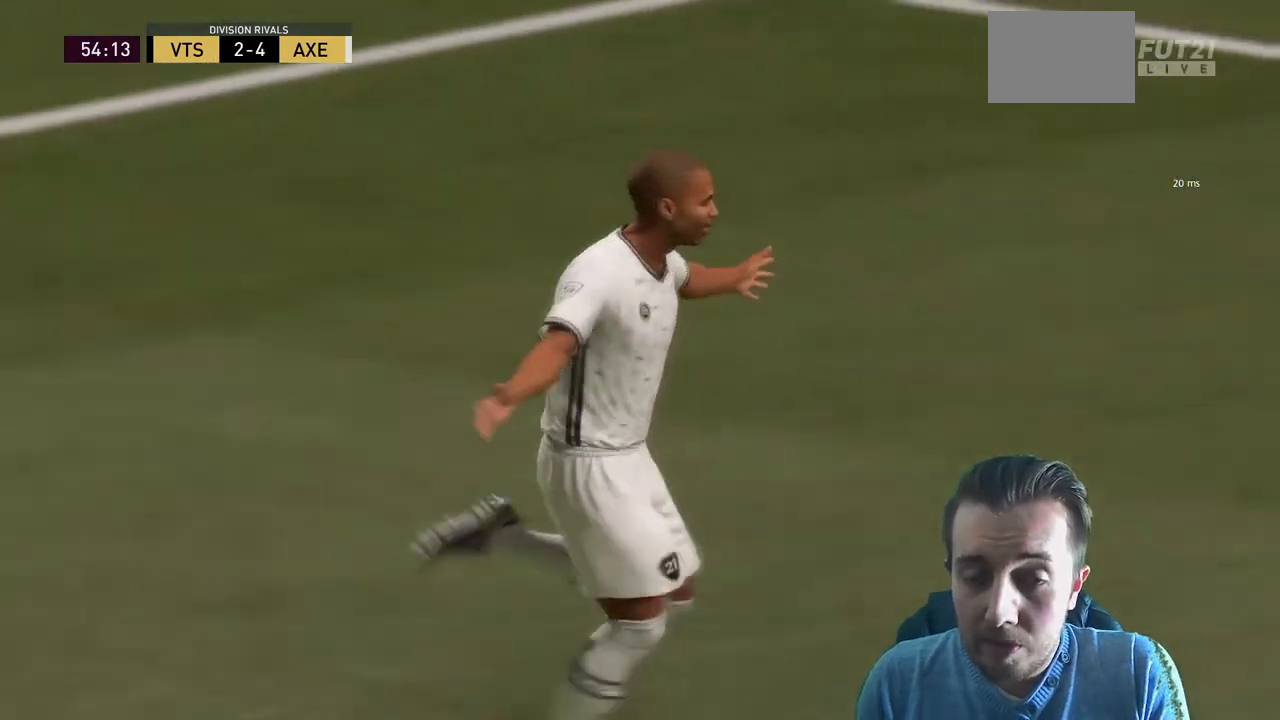
{"buttons": [], "left_stick": "center", "right_stick": "center", "events": [[134, "A", "down"], [334, "A", "up"], [367, "A", "down"], [501, "A", "up"]]}
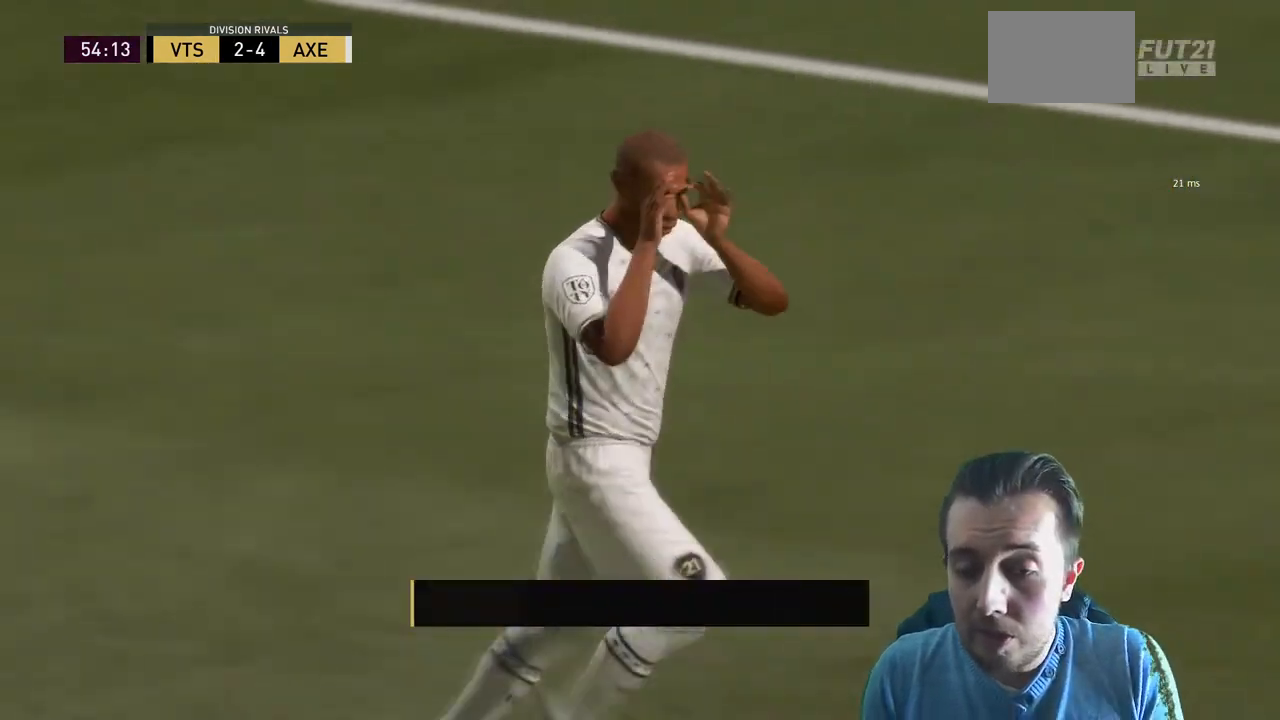
{"buttons": [], "left_stick": "center", "right_stick": "center", "events": [[67, "A", "down"], [167, "A", "up"]]}
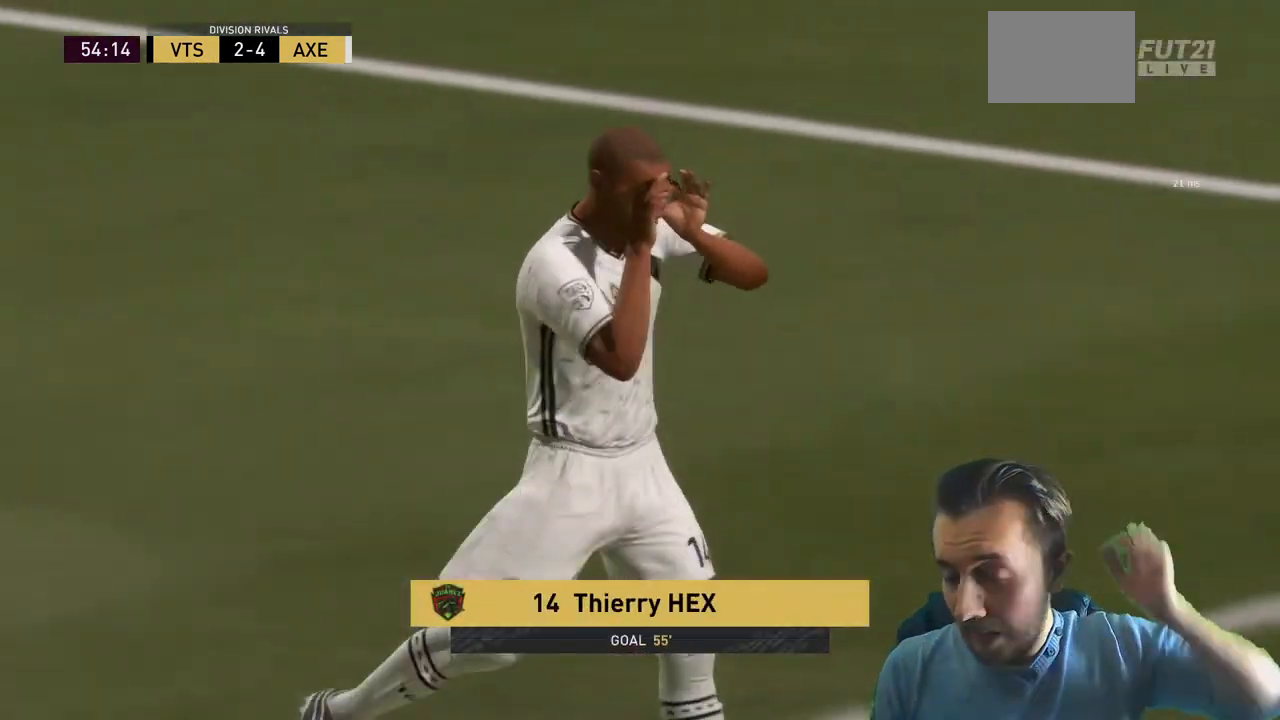
{"buttons": [], "left_stick": "center", "right_stick": "center", "events": []}
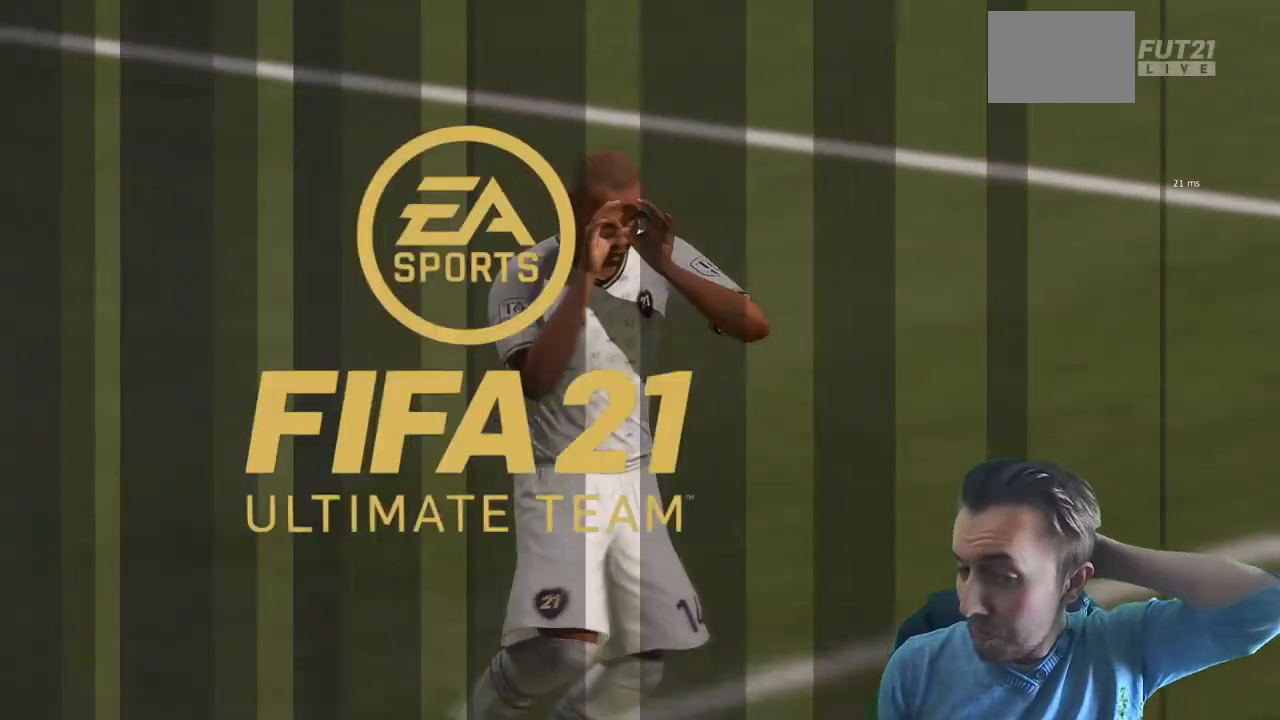
{"buttons": [], "left_stick": "center", "right_stick": "center", "events": []}
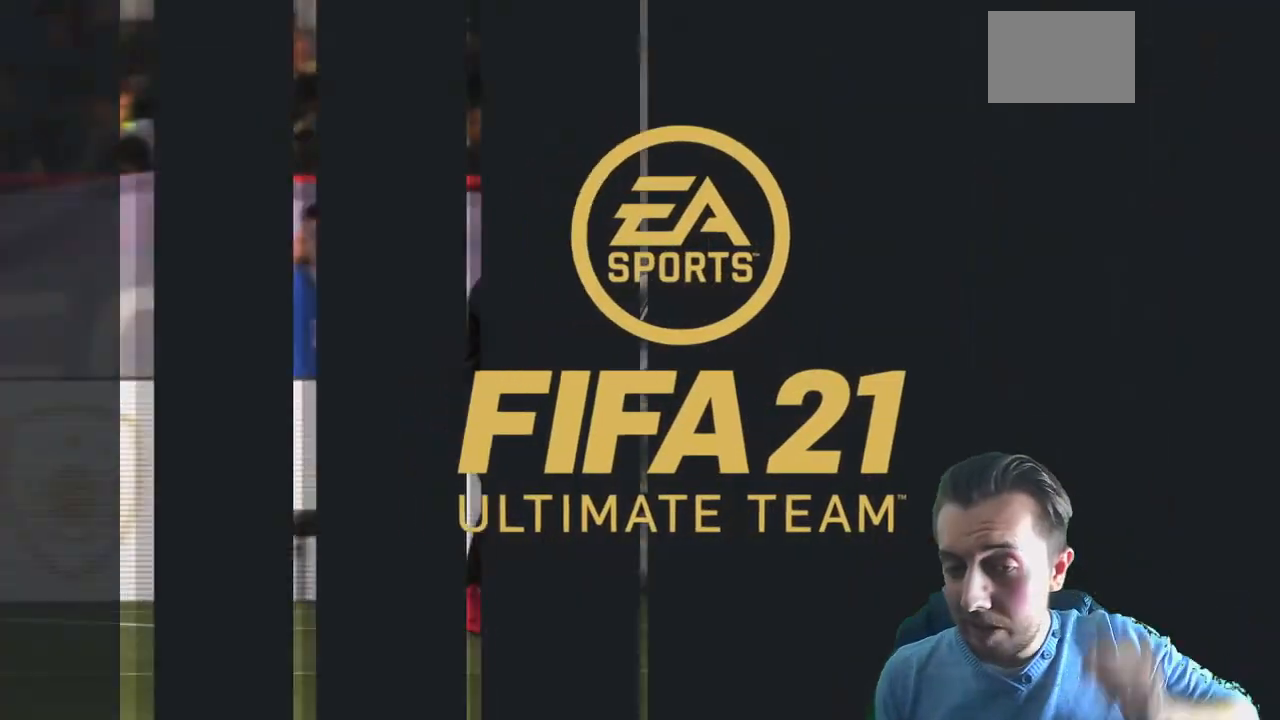
{"buttons": [], "left_stick": "center", "right_stick": "center", "events": []}
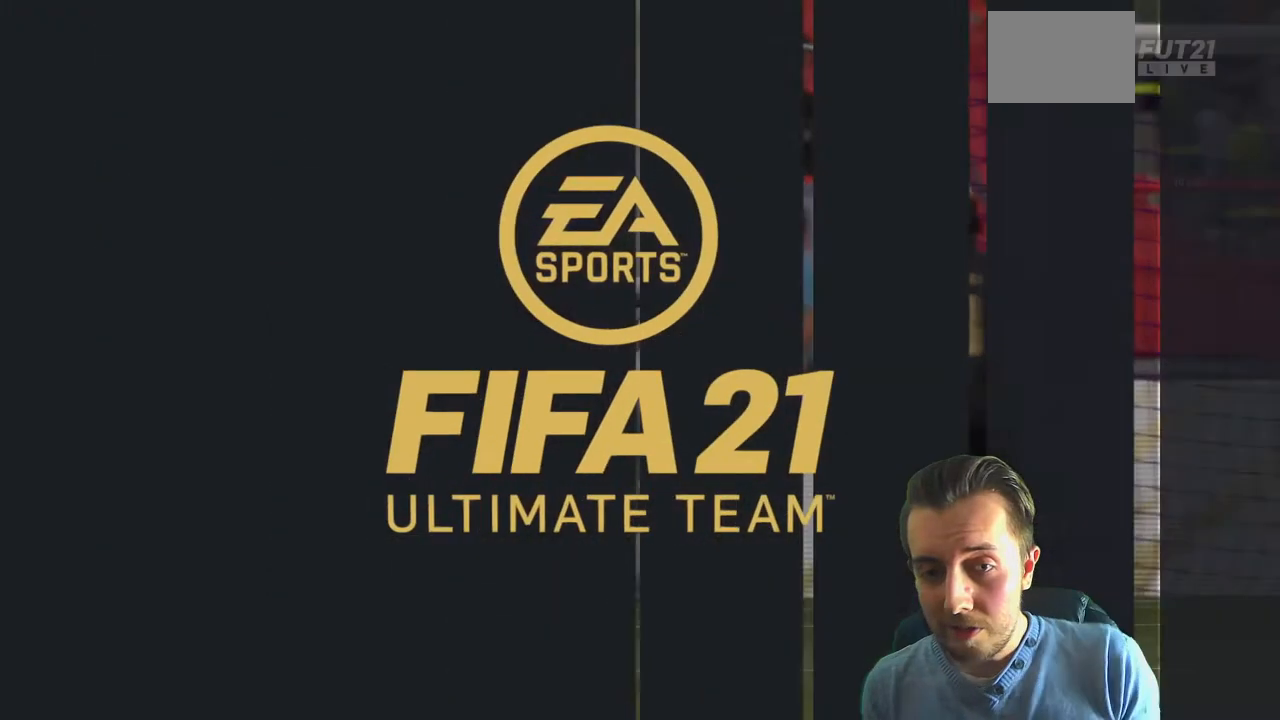
{"buttons": ["X"], "left_stick": "center", "right_stick": "center", "events": [[434, "X", "down"]]}
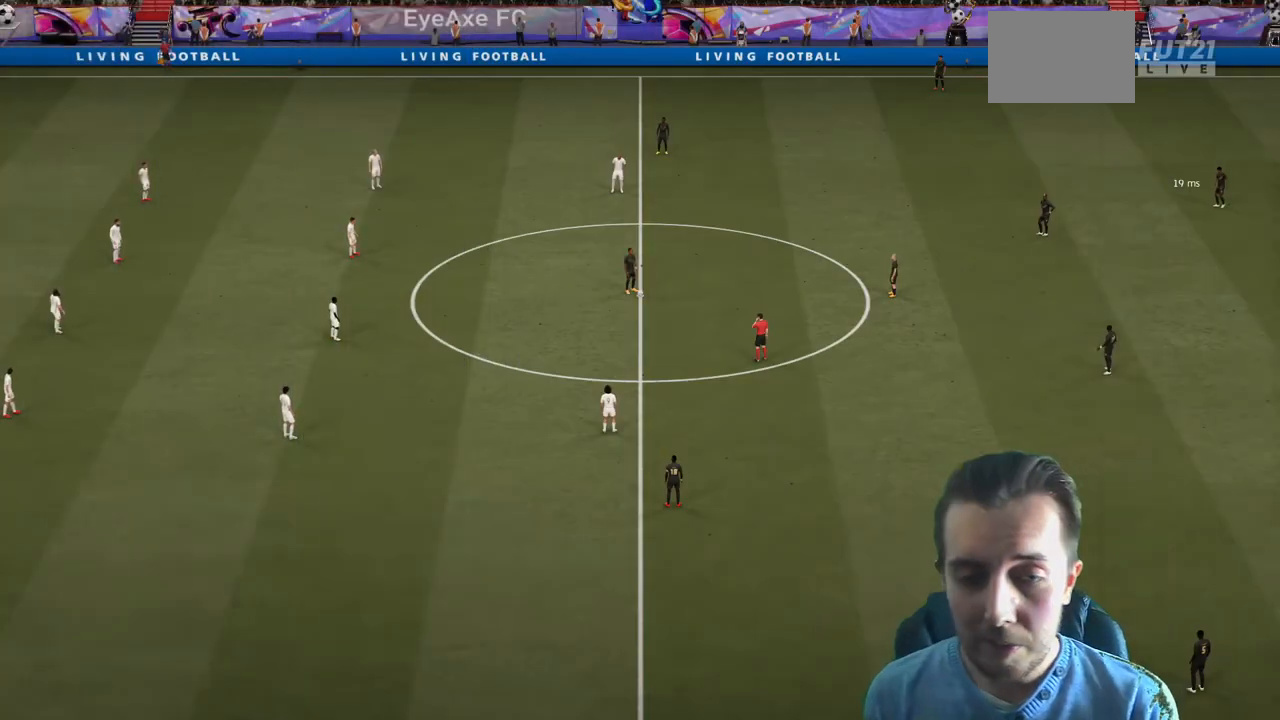
{"buttons": ["X"], "left_stick": "center", "right_stick": "center", "events": []}
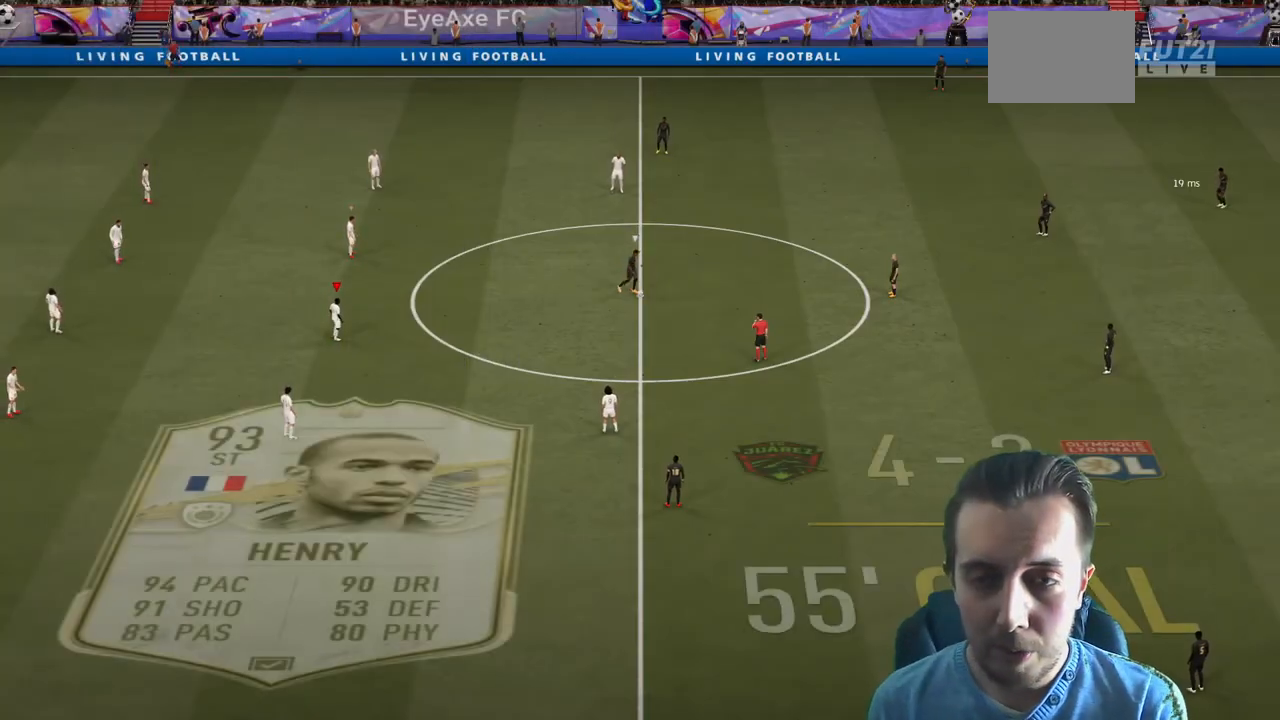
{"buttons": ["R2"], "left_stick": "down-right", "right_stick": "center", "events": [[200, "left_stick", "down-right"], [267, "X", "up"], [434, "R2", "down"]]}
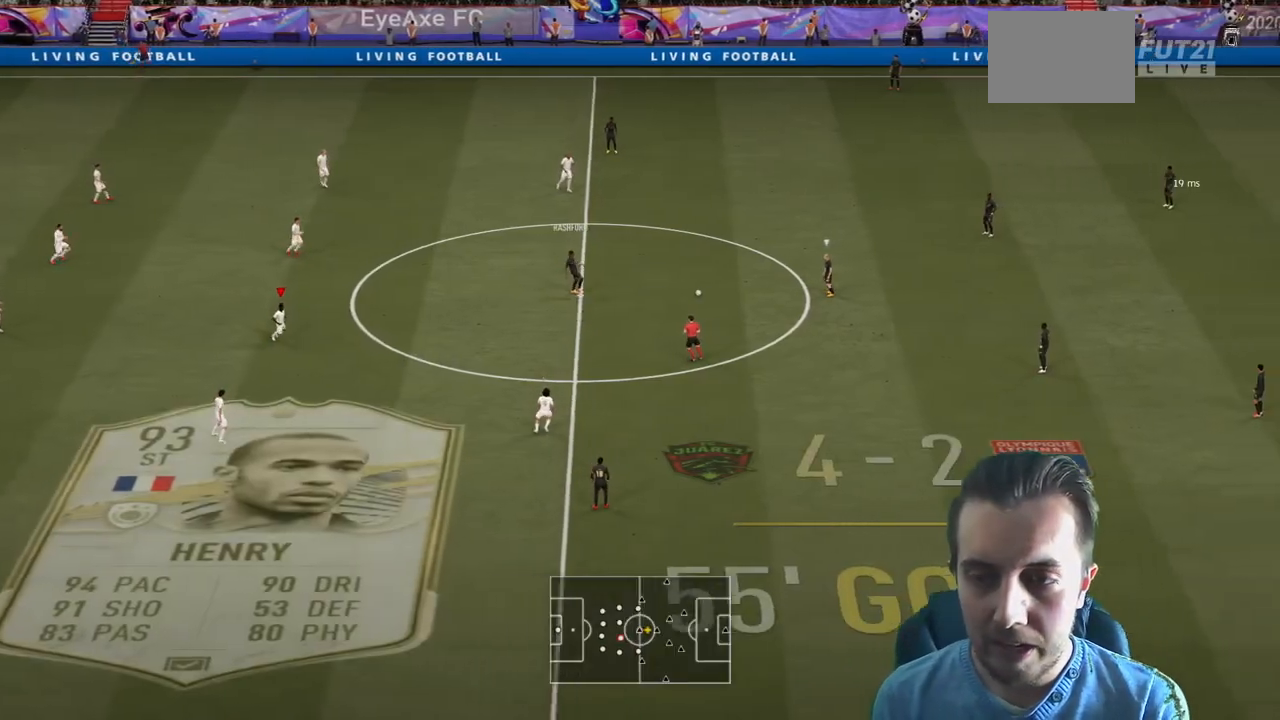
{"buttons": ["R2"], "left_stick": "right", "right_stick": "center", "events": [[301, "left_stick", "right"]]}
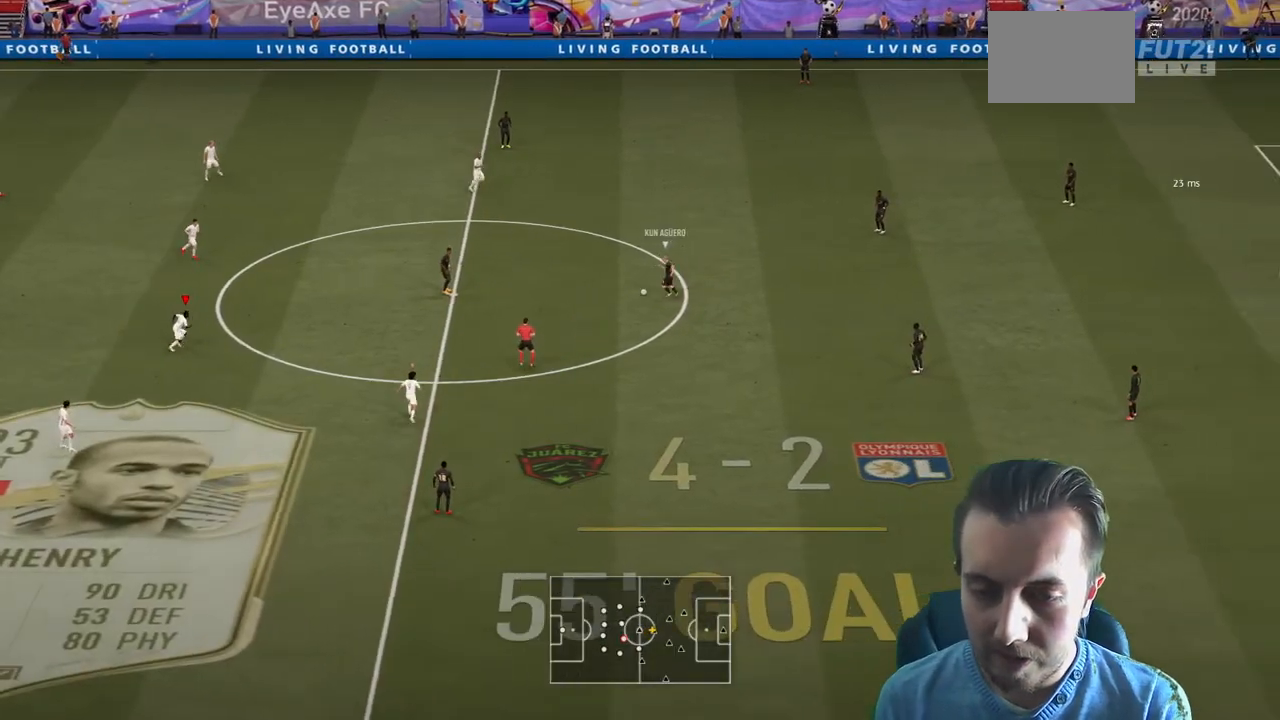
{"buttons": ["R2"], "left_stick": "up-right", "right_stick": "center", "events": [[133, "L2", "down"], [133, "left_stick", "up-right"], [300, "L2", "up"]]}
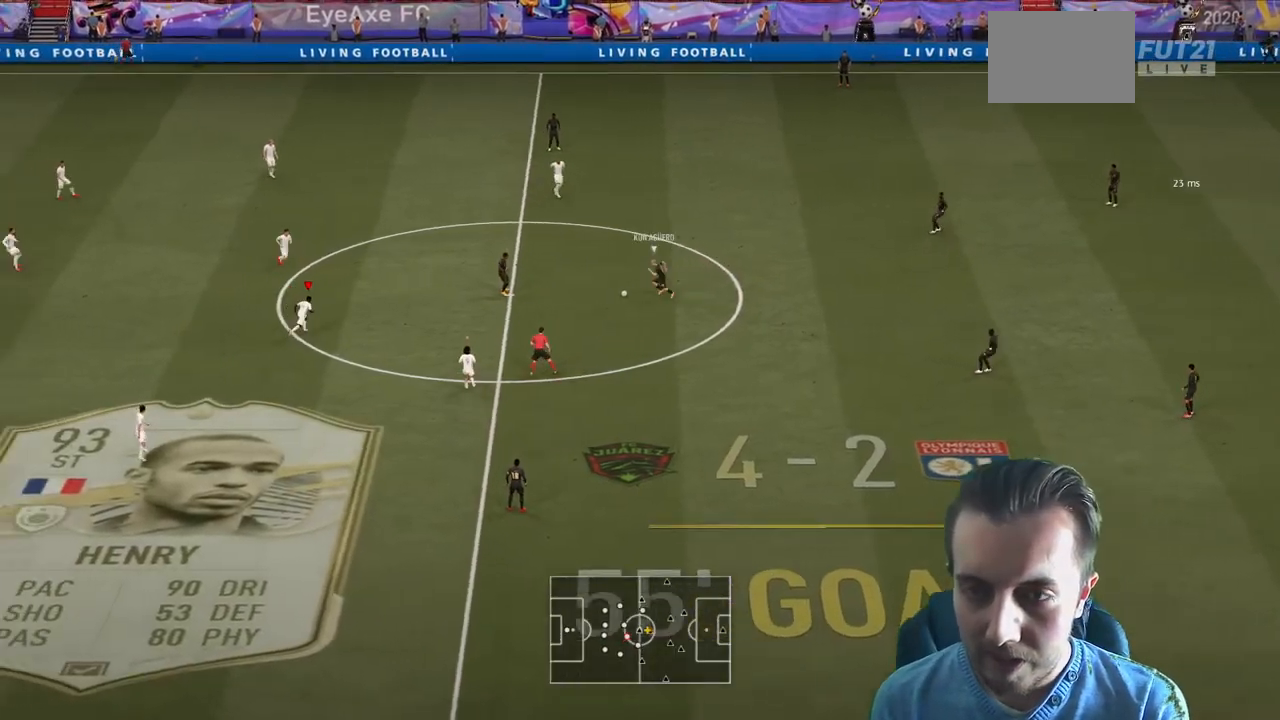
{"buttons": ["R2"], "left_stick": "up-right", "right_stick": "center", "events": []}
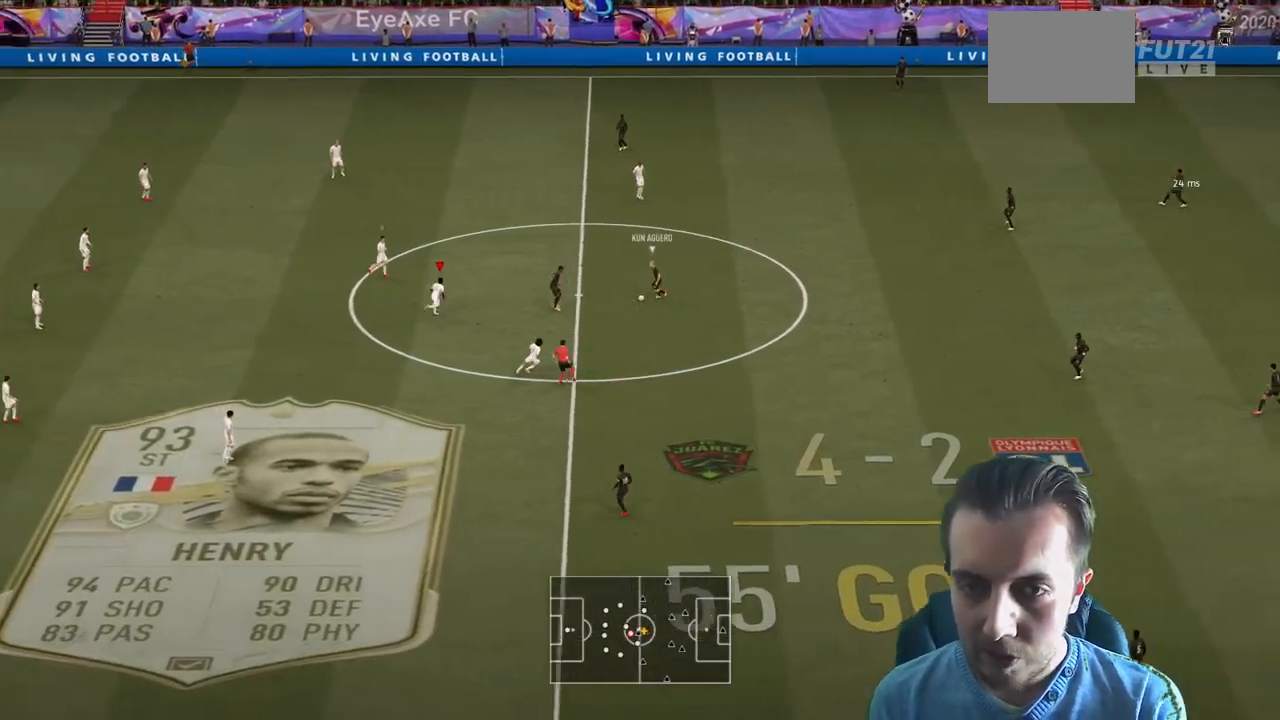
{"buttons": ["L2"], "left_stick": "down-right", "right_stick": "center", "events": [[334, "L2", "down"], [368, "left_stick", "down-right"], [501, "R2", "up"]]}
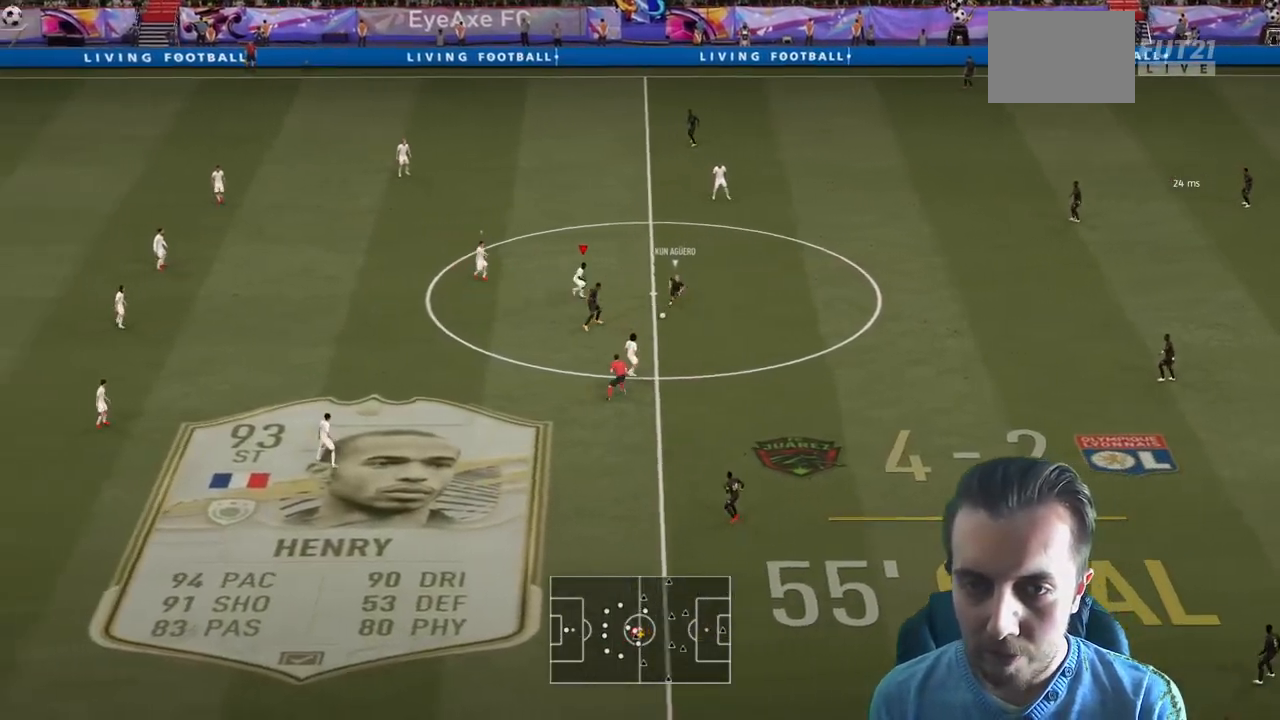
{"buttons": ["R2"], "left_stick": "down", "right_stick": "center", "events": [[234, "left_stick", "down"], [300, "R2", "down"], [467, "L2", "up"]]}
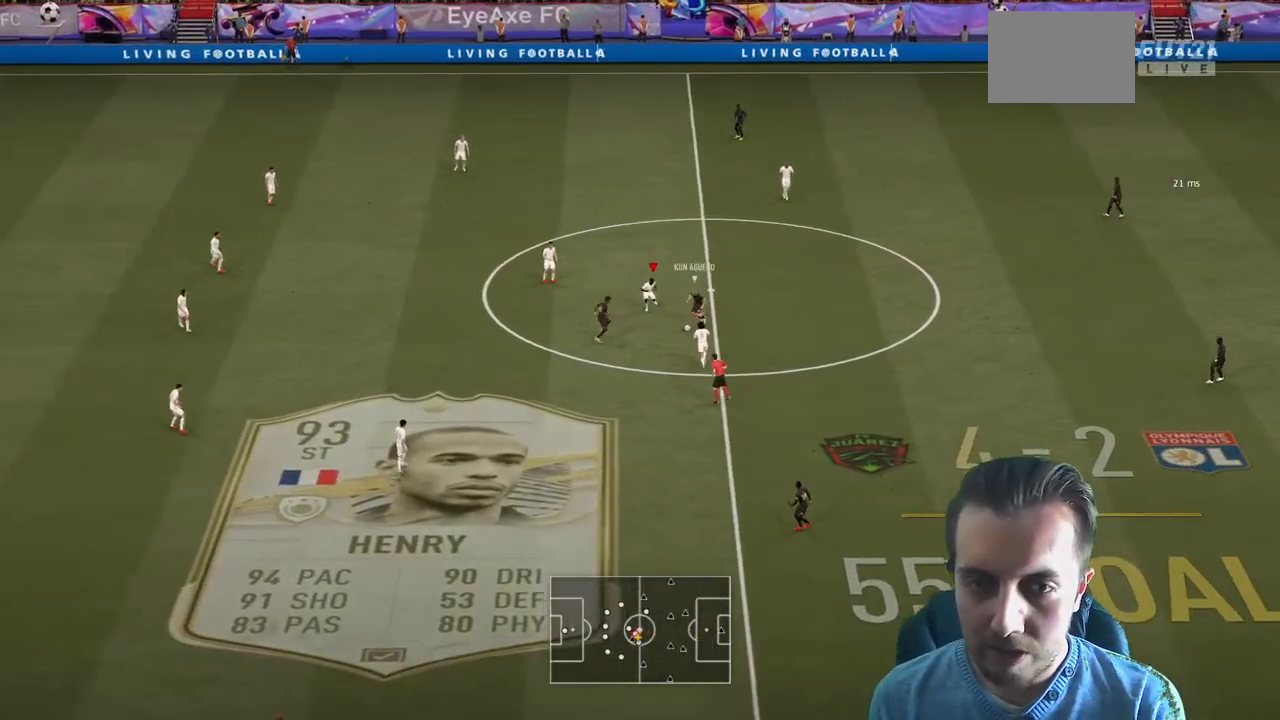
{"buttons": ["R2"], "left_stick": "down-left", "right_stick": "center", "events": [[101, "left_stick", "down-left"]]}
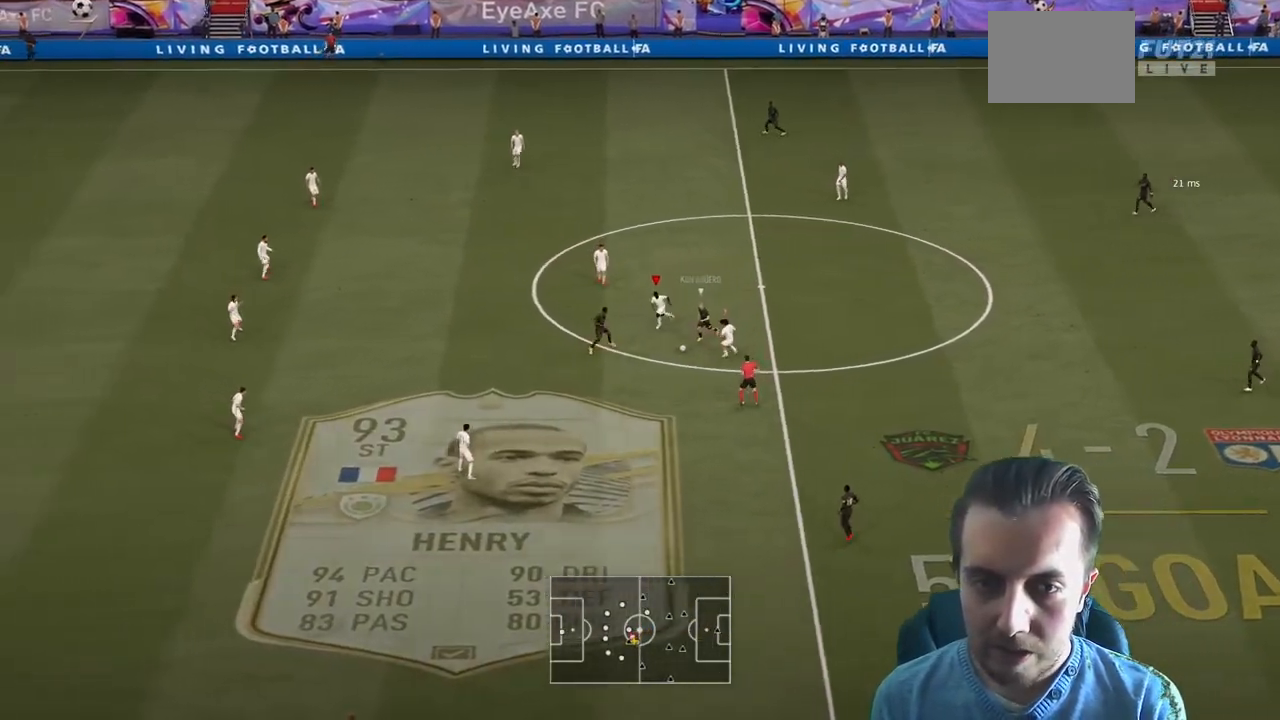
{"buttons": ["R2"], "left_stick": "down-left", "right_stick": "center", "events": [[367, "left_stick", "down"], [500, "left_stick", "down-left"]]}
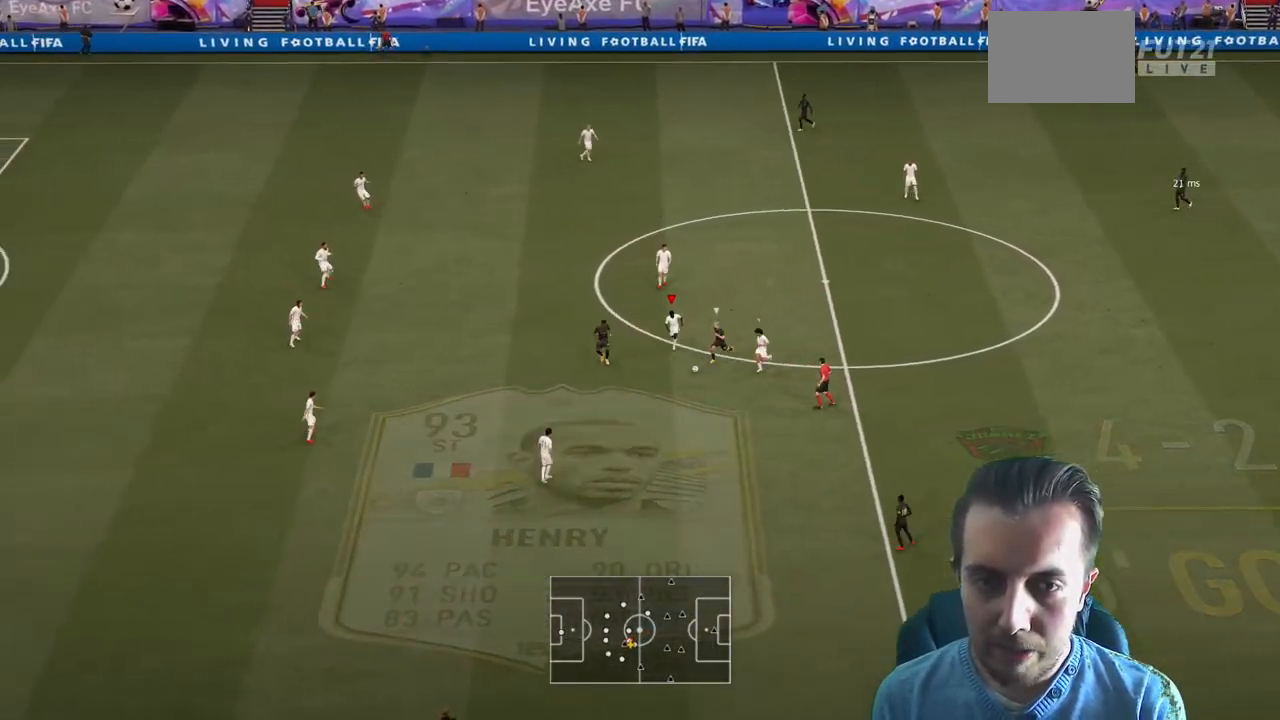
{"buttons": ["R2"], "left_stick": "down-left", "right_stick": "center", "events": []}
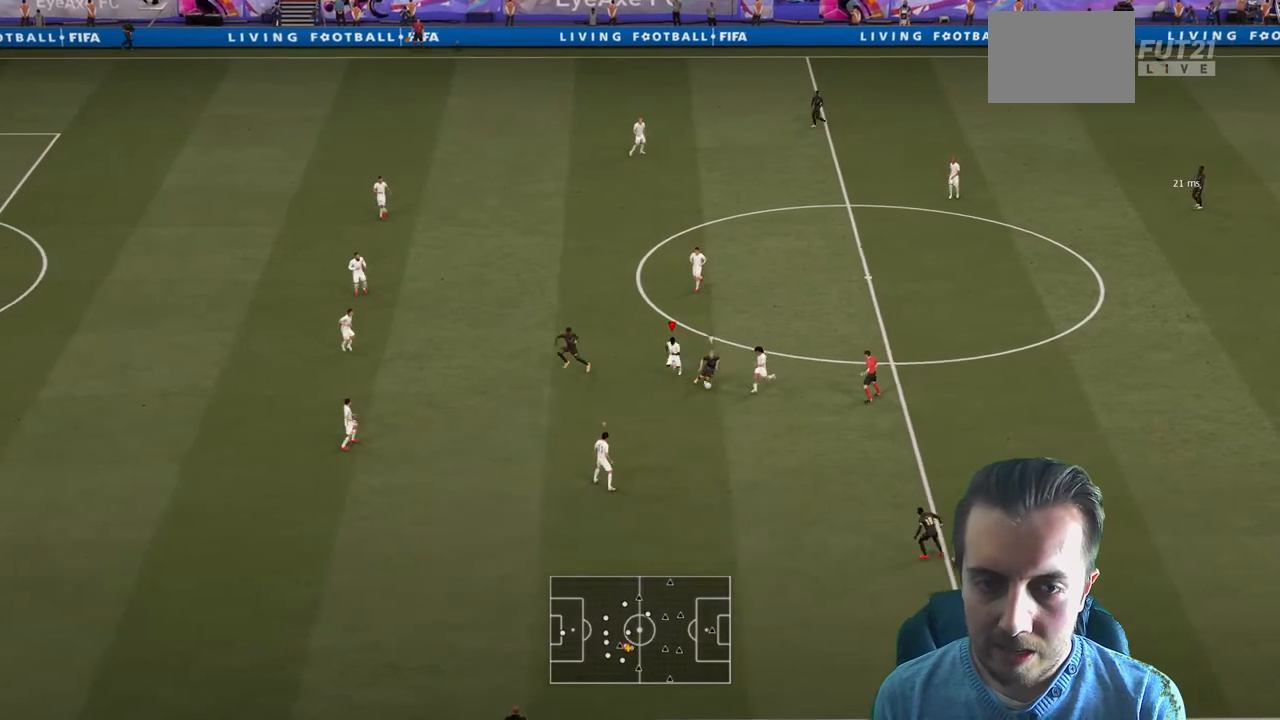
{"buttons": ["L2"], "left_stick": "left", "right_stick": "center", "events": [[434, "R2", "up"], [467, "left_stick", "left"], [500, "L2", "down"]]}
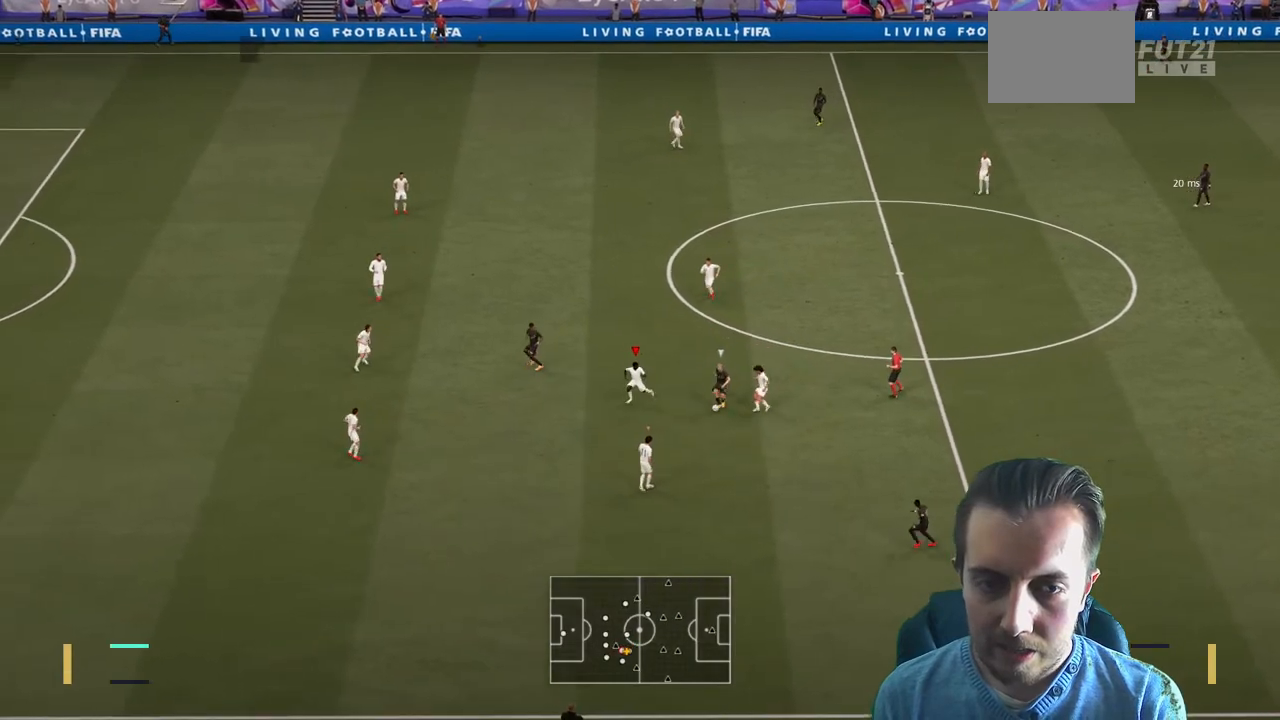
{"buttons": ["L2"], "left_stick": "up", "right_stick": "center", "events": [[101, "left_stick", "up-left"], [501, "left_stick", "up"]]}
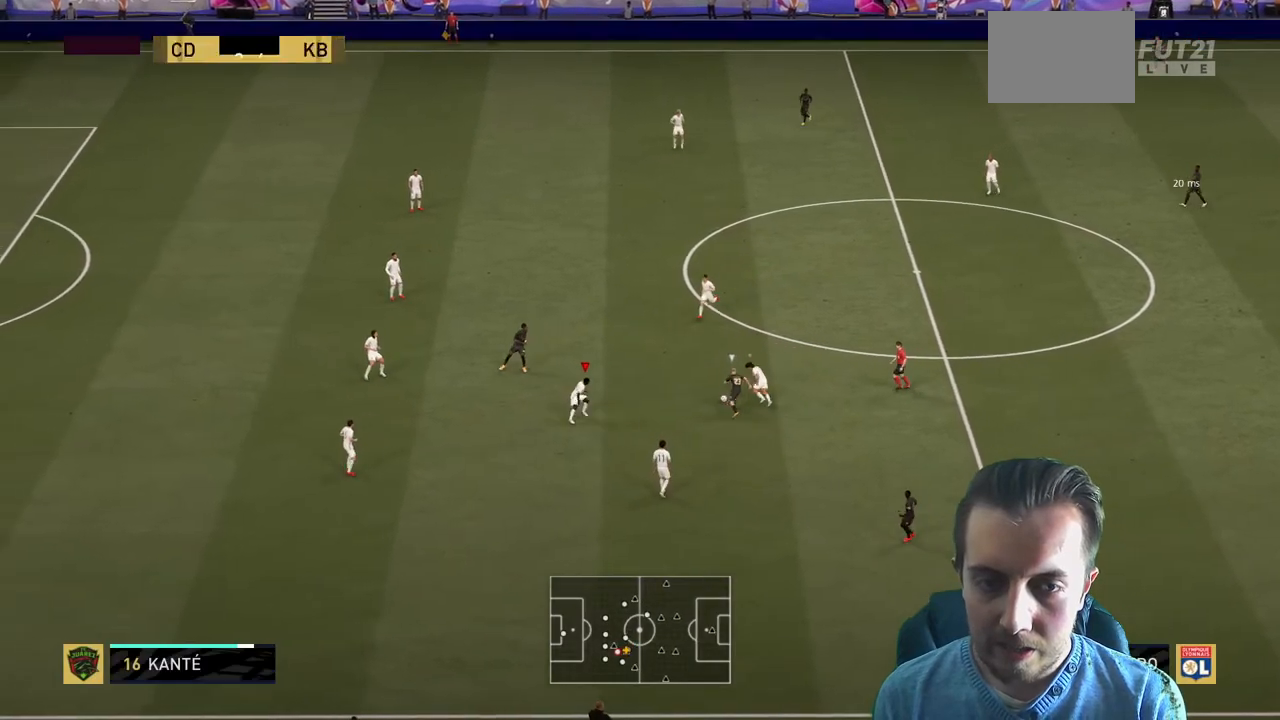
{"buttons": ["R2"], "left_stick": "up", "right_stick": "center", "events": [[234, "R2", "down"], [367, "L2", "up"]]}
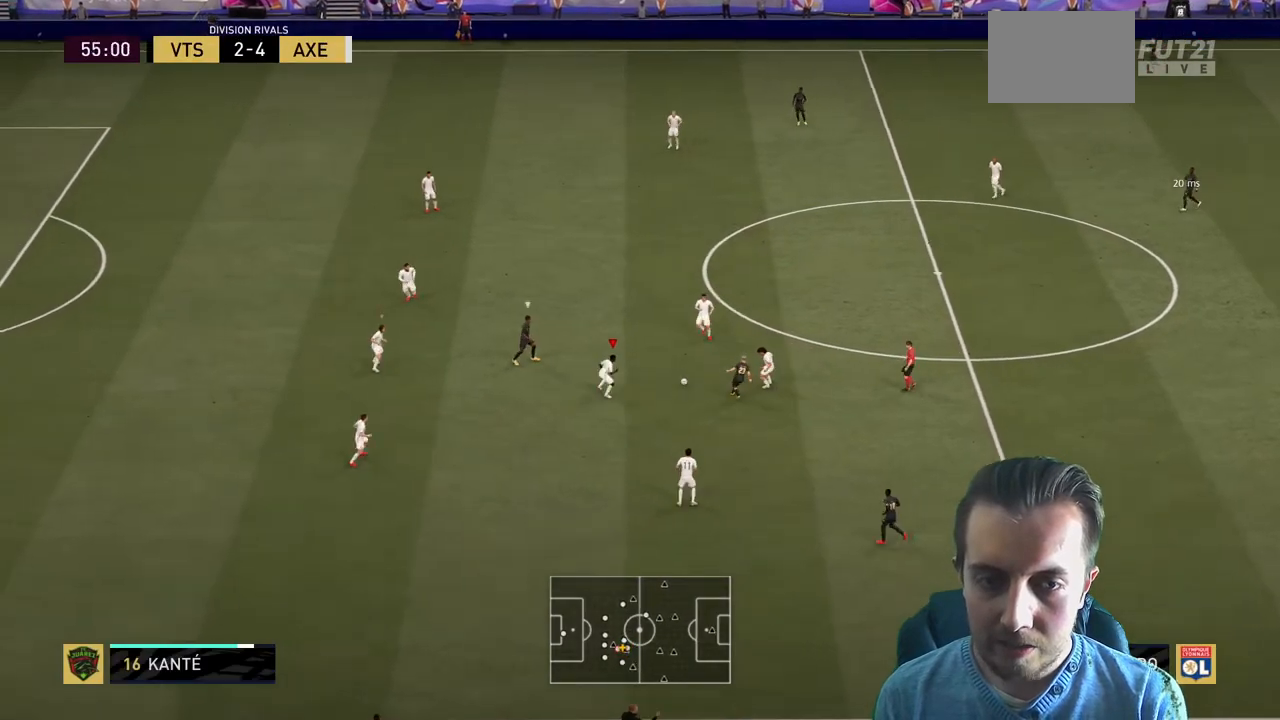
{"buttons": ["R2"], "left_stick": "up-left", "right_stick": "center", "events": [[334, "left_stick", "up-left"]]}
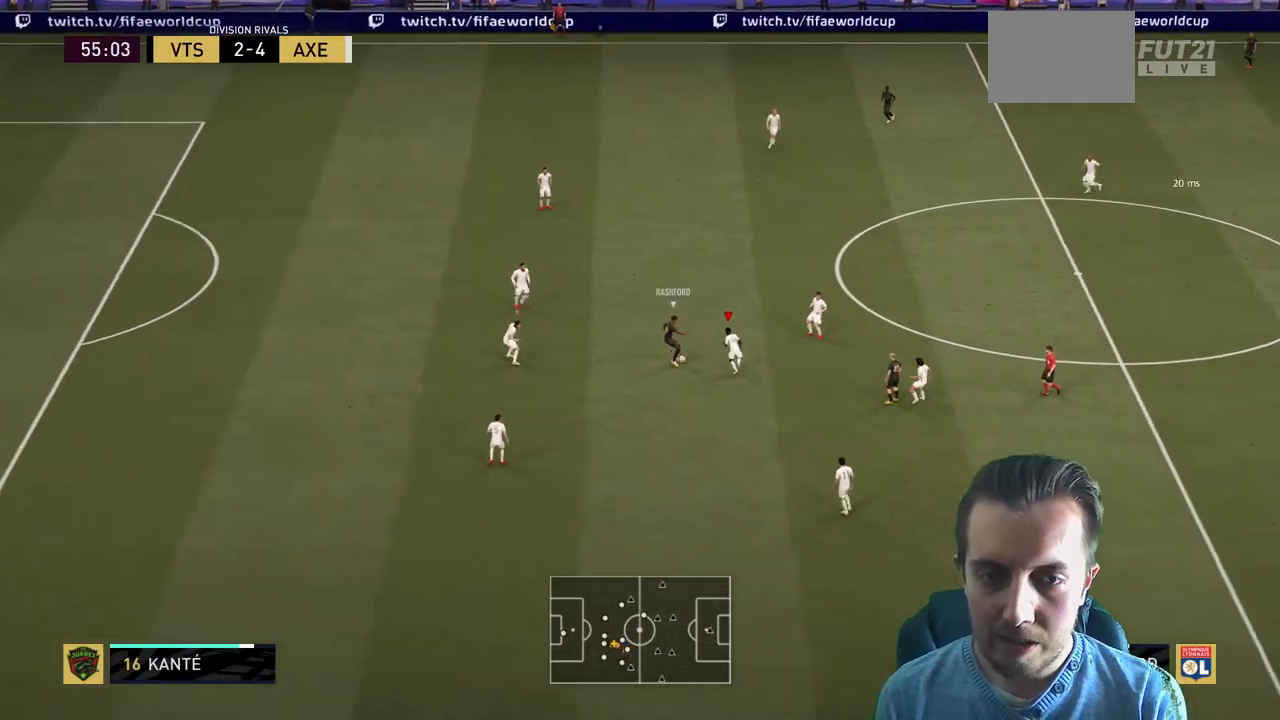
{"buttons": ["R2"], "left_stick": "up-left", "right_stick": "center", "events": []}
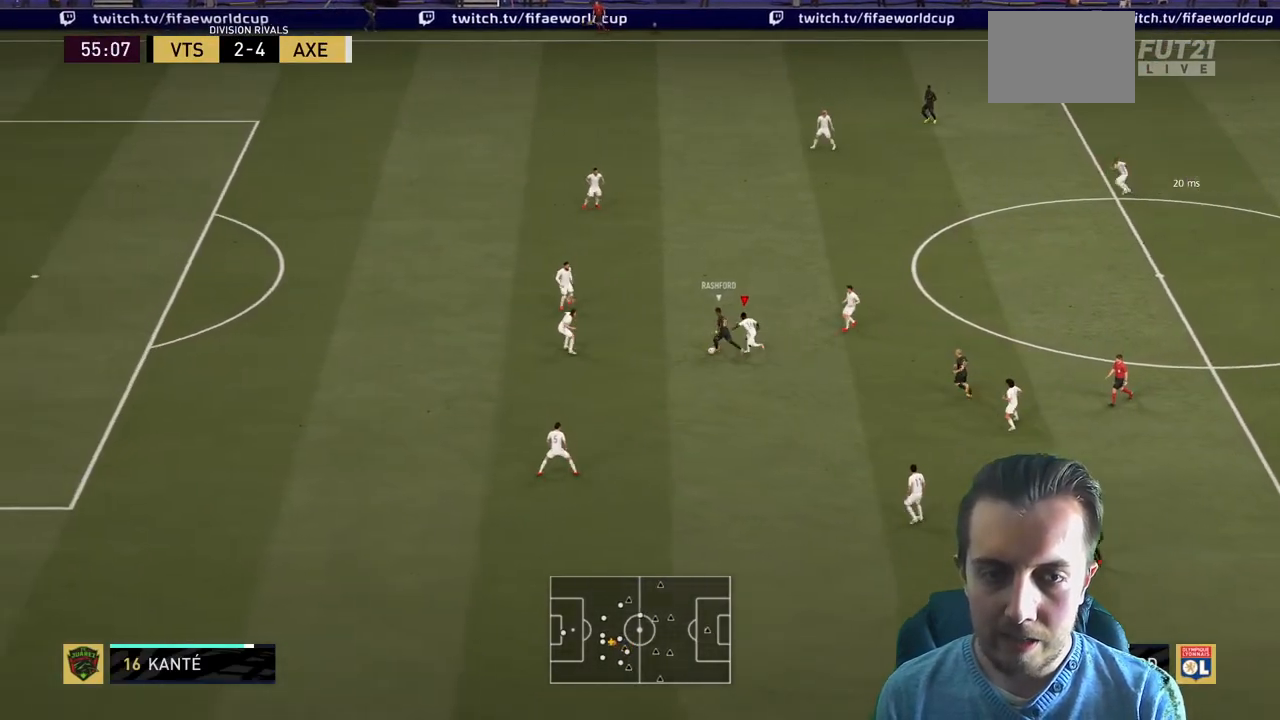
{"buttons": ["R2"], "left_stick": "down-left", "right_stick": "center", "events": [[368, "left_stick", "left"], [468, "left_stick", "down-left"]]}
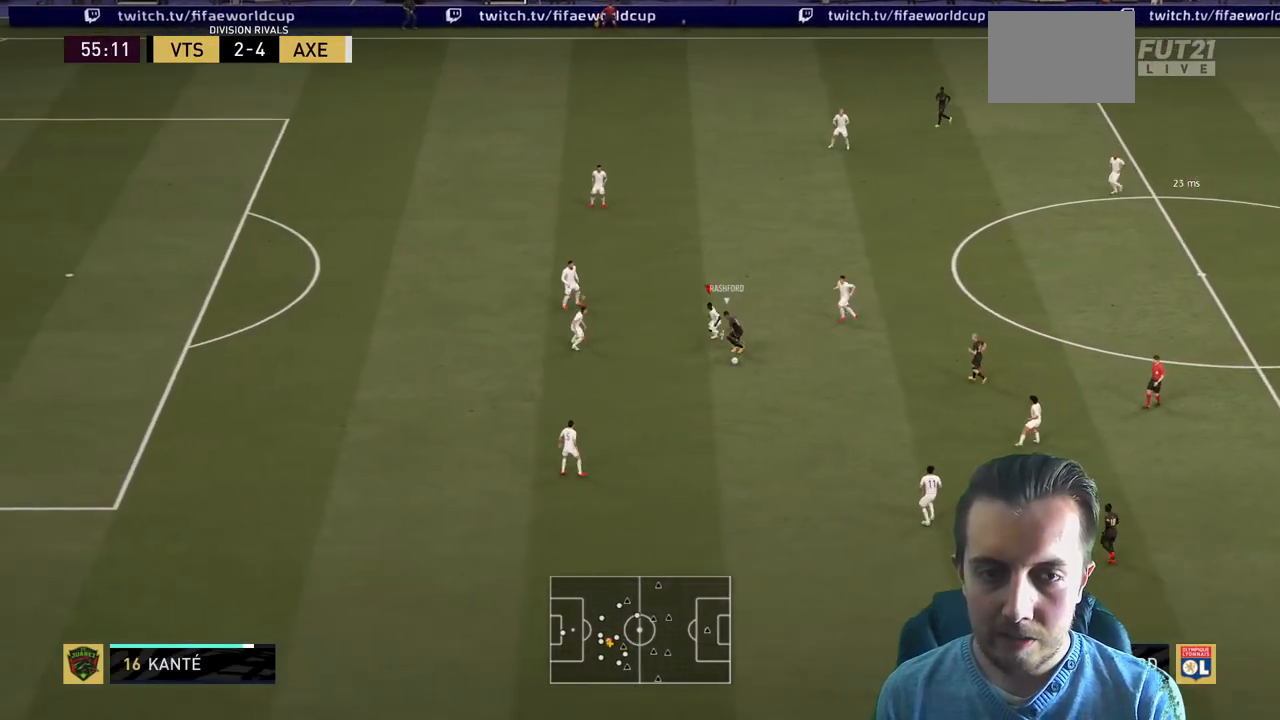
{"buttons": ["L2"], "left_stick": "down-right", "right_stick": "center", "events": [[167, "L2", "down"], [300, "left_stick", "down"], [400, "left_stick", "down-right"], [434, "R2", "up"]]}
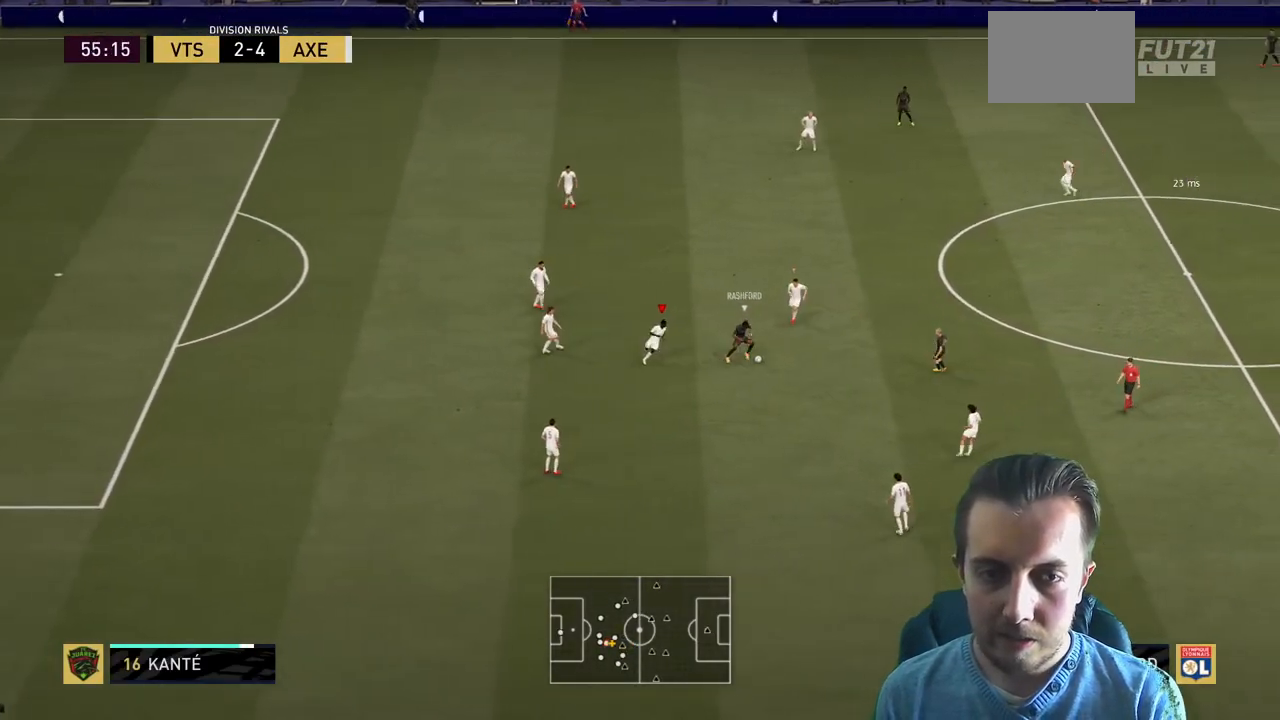
{"buttons": ["L2", "R2"], "left_stick": "up-right", "right_stick": "center", "events": [[301, "left_stick", "up-right"], [401, "R2", "down"]]}
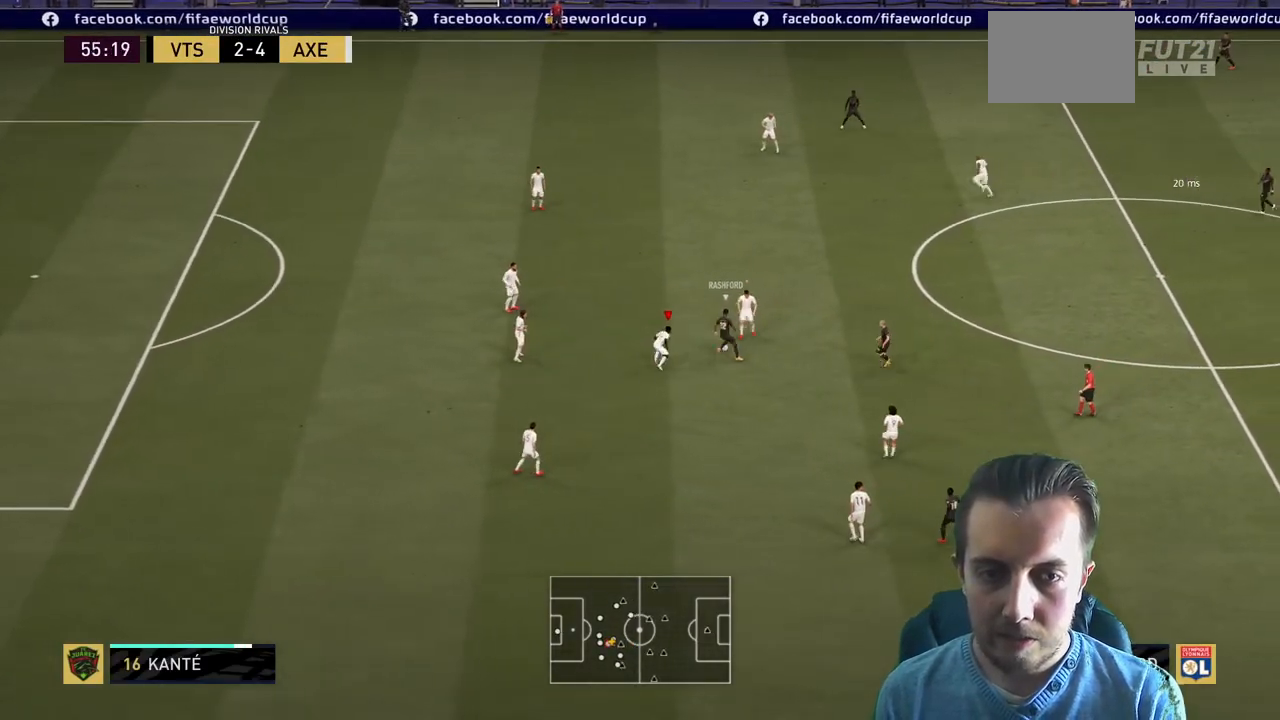
{"buttons": ["B", "R2"], "left_stick": "up", "right_stick": "center", "events": [[100, "L2", "up"], [300, "left_stick", "up"], [434, "B", "down"]]}
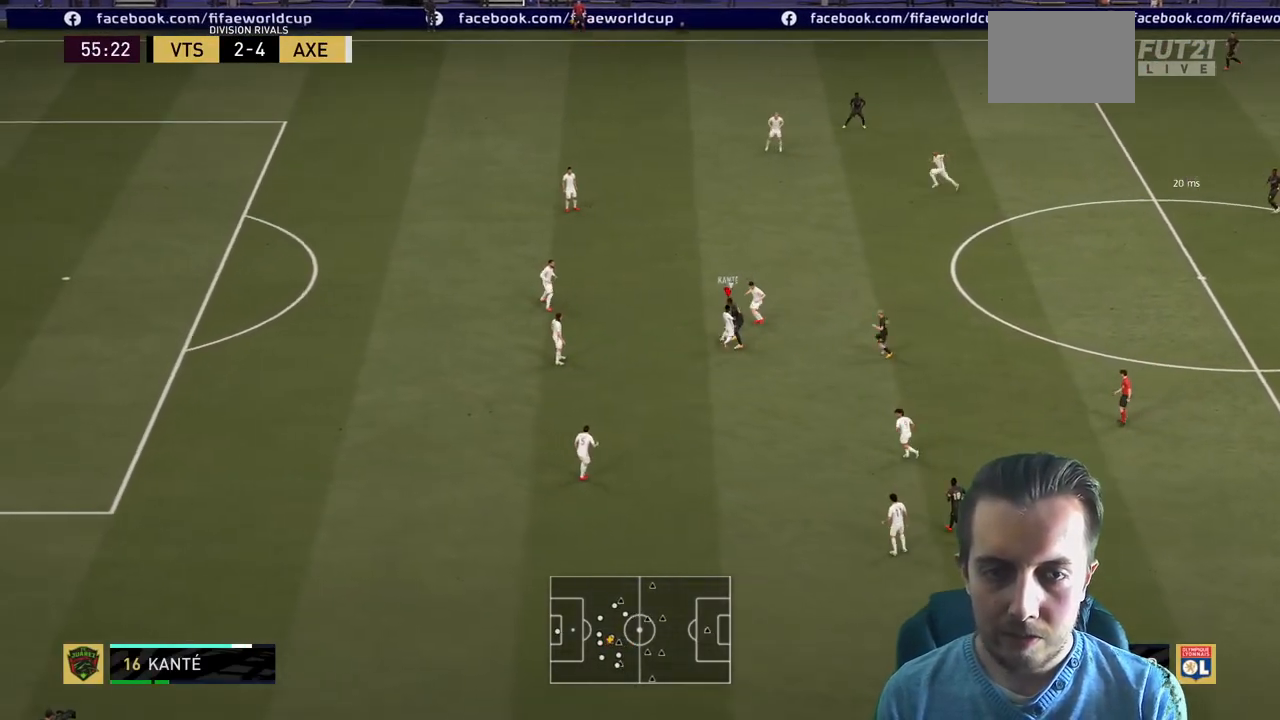
{"buttons": ["R2"], "left_stick": "up", "right_stick": "center", "events": [[67, "B", "up"], [167, "left_stick", "up-left"], [434, "left_stick", "up"]]}
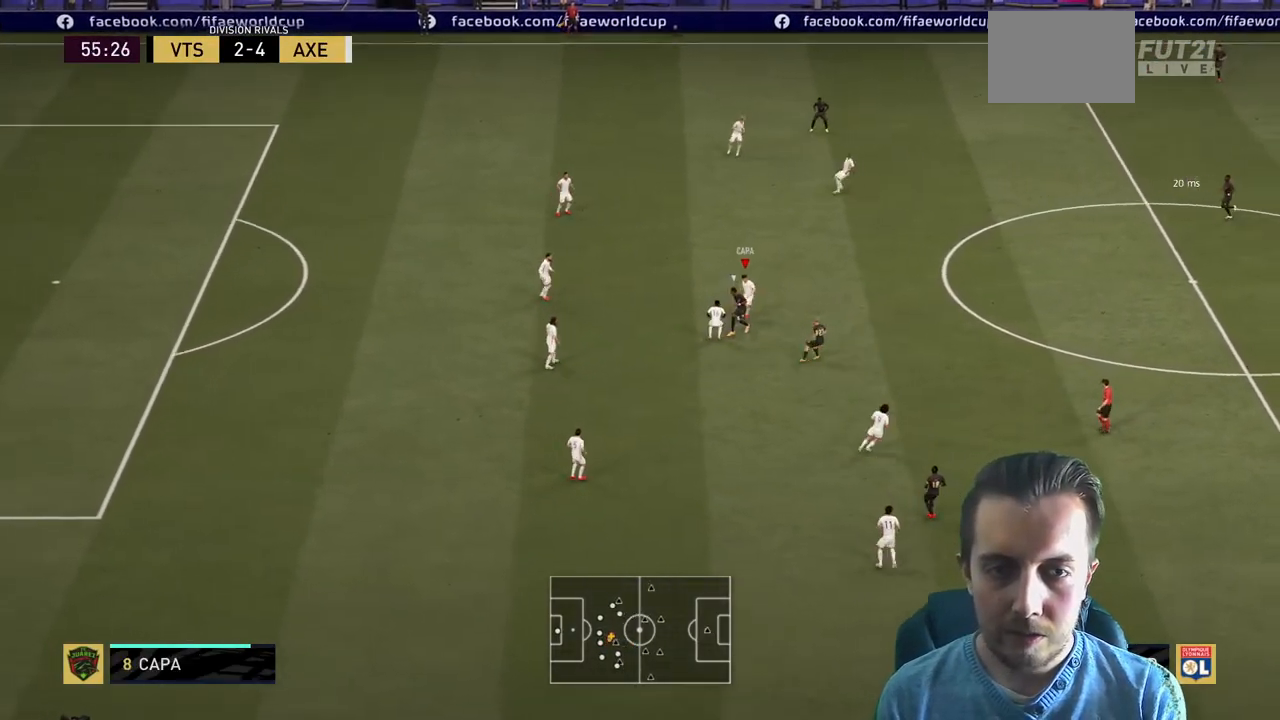
{"buttons": ["A"], "left_stick": "up-right", "right_stick": "center", "events": [[67, "left_stick", "up-right"], [300, "R2", "up"], [500, "A", "down"]]}
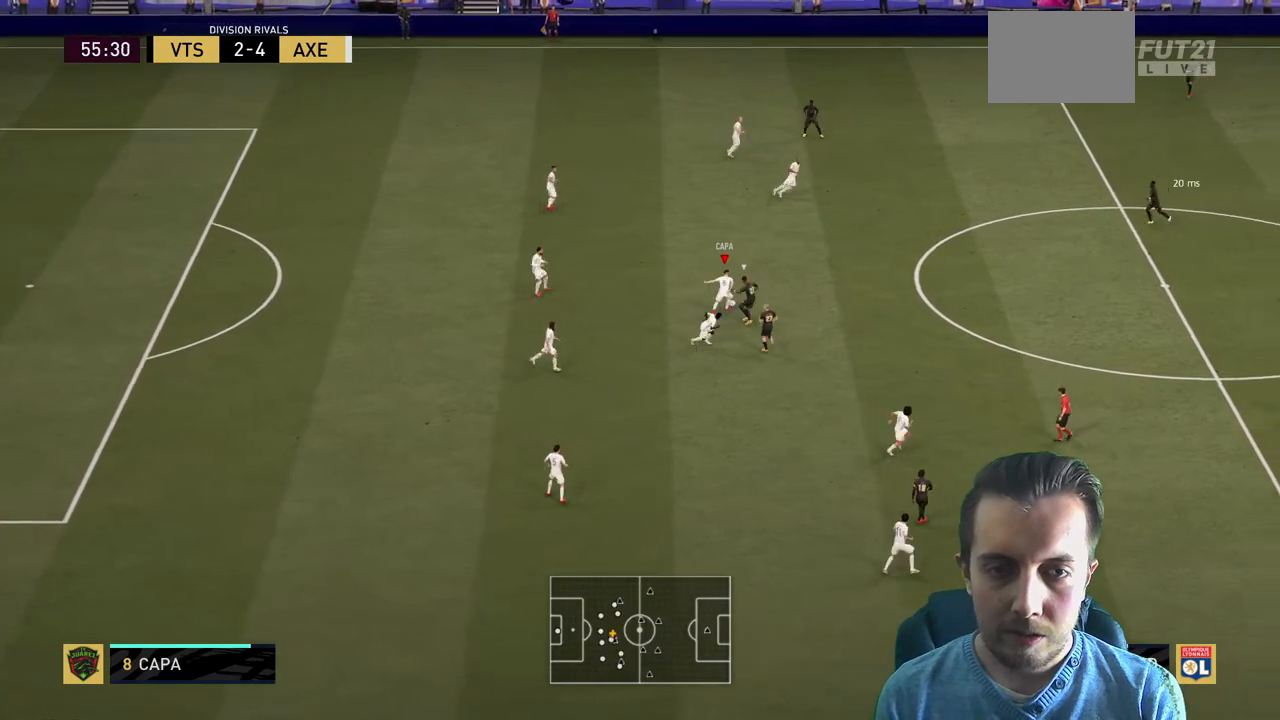
{"buttons": [], "left_stick": "up-right", "right_stick": "center", "events": [[167, "A", "up"]]}
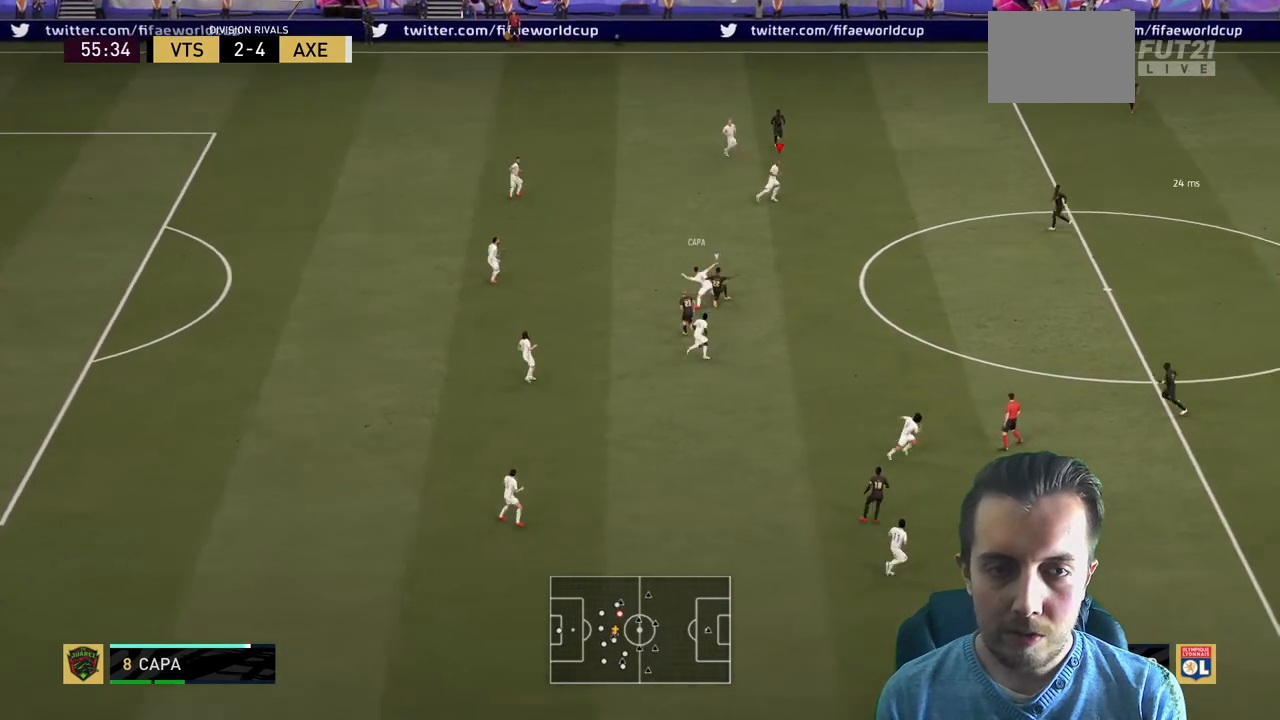
{"buttons": [], "left_stick": "right", "right_stick": "center", "events": [[467, "left_stick", "right"]]}